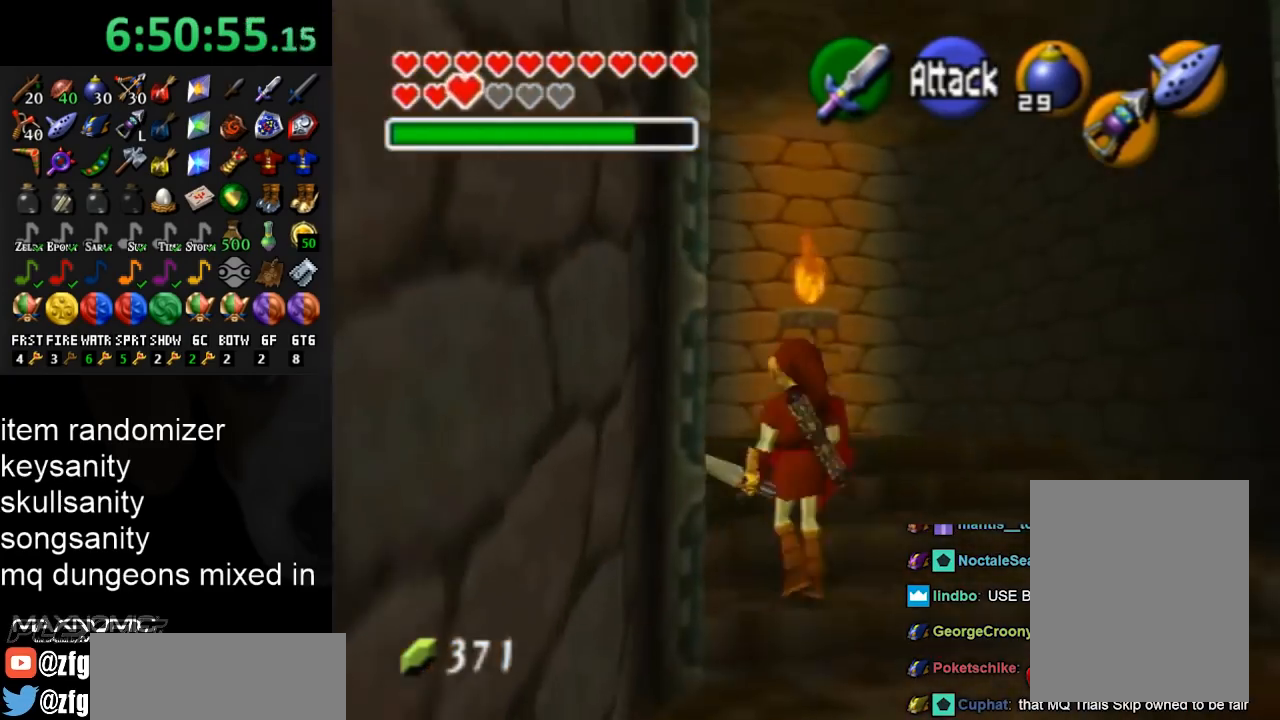
Gameplay with a controller (Nintendo layout); each line is a JSON object with the inputs held at the frame after it. "events" lists button and stick changes between this image and that frame as [ms after this image, input, new state], when the widget could be followed in between. Not read: L3 R3.
{"buttons": [], "left_stick": "up", "right_stick": "center", "events": [[67, "L1", "down"], [67, "left_stick", "up"], [133, "A", "up"], [333, "L1", "up"]]}
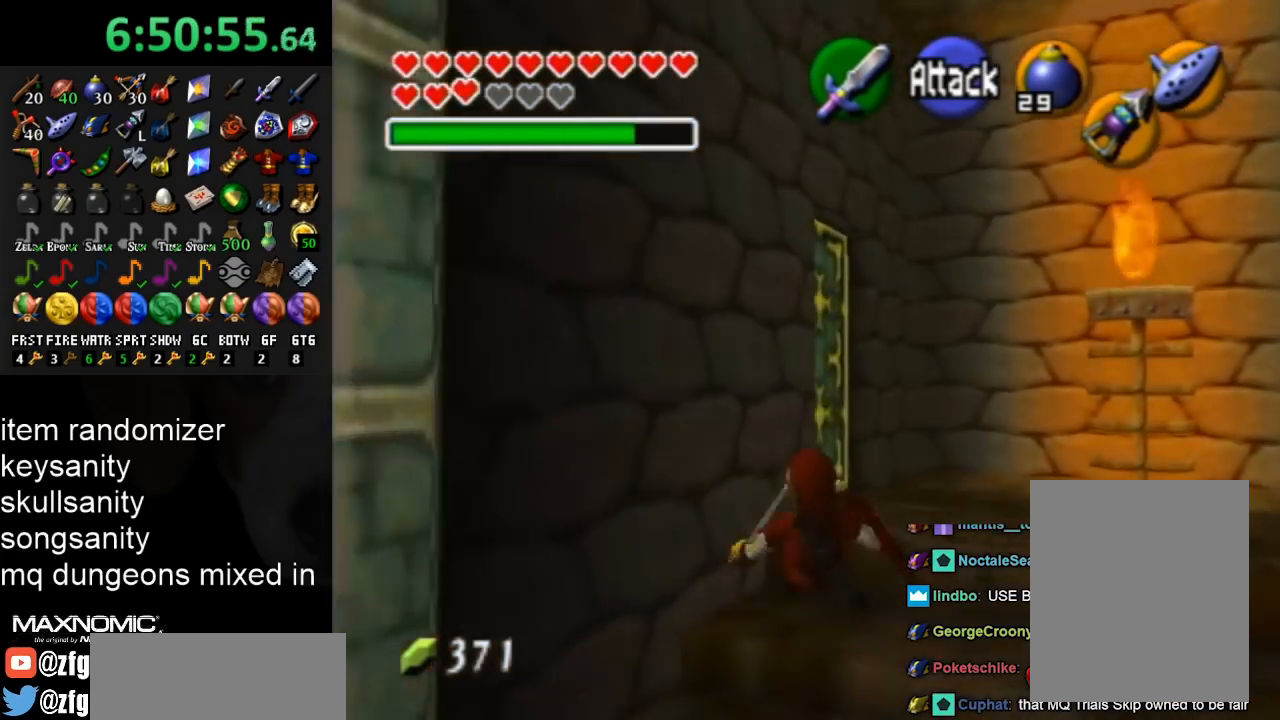
{"buttons": ["A"], "left_stick": "up-left", "right_stick": "center", "events": [[400, "left_stick", "up-left"], [467, "A", "down"]]}
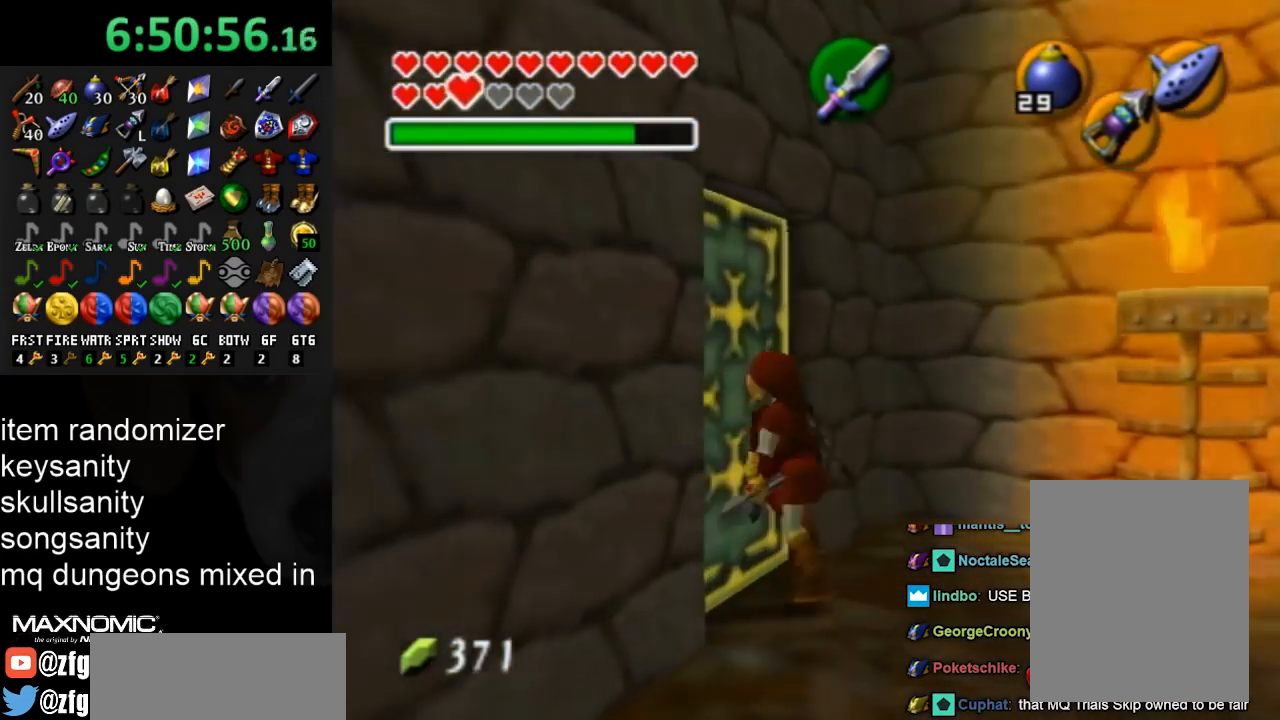
{"buttons": ["L1"], "left_stick": "up", "right_stick": "center", "events": [[67, "A", "up"], [67, "left_stick", "center"], [167, "A", "down"], [267, "A", "up"], [300, "left_stick", "up"], [467, "L1", "down"]]}
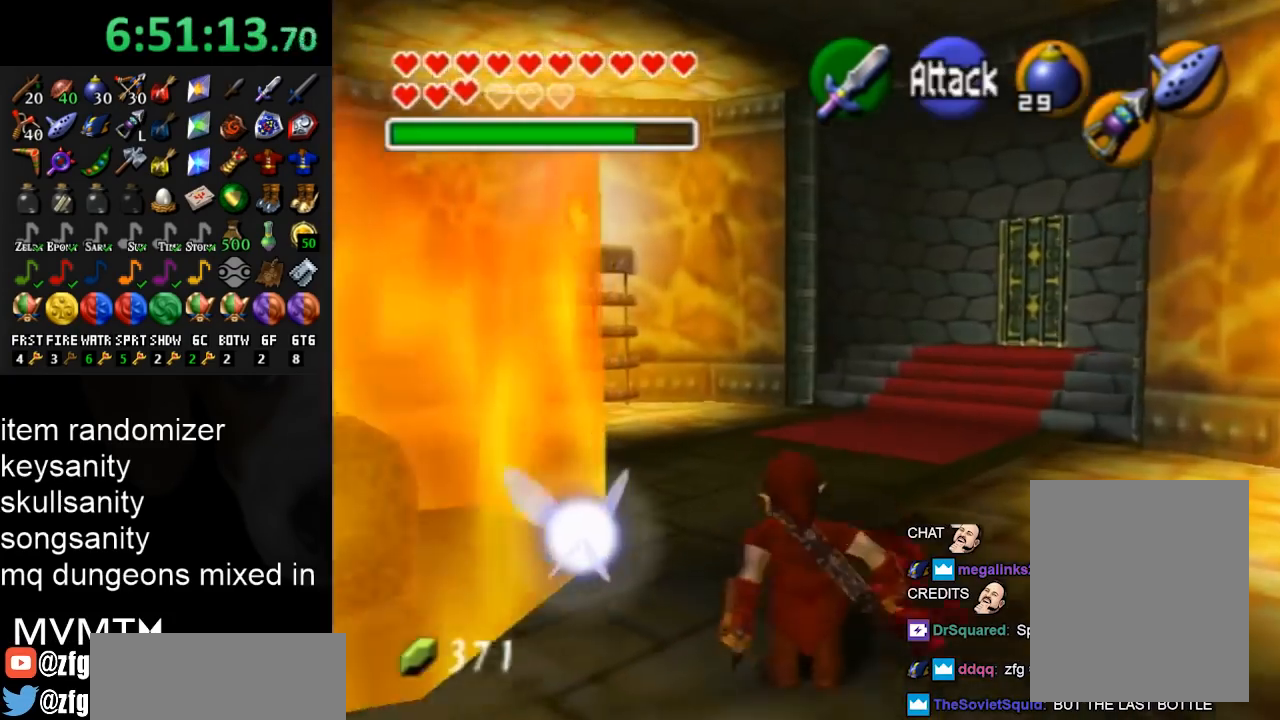
{"buttons": [], "left_stick": "up", "right_stick": "center", "events": [[133, "A", "down"], [233, "A", "up"], [300, "A", "down"], [367, "L1", "up"], [433, "A", "up"]]}
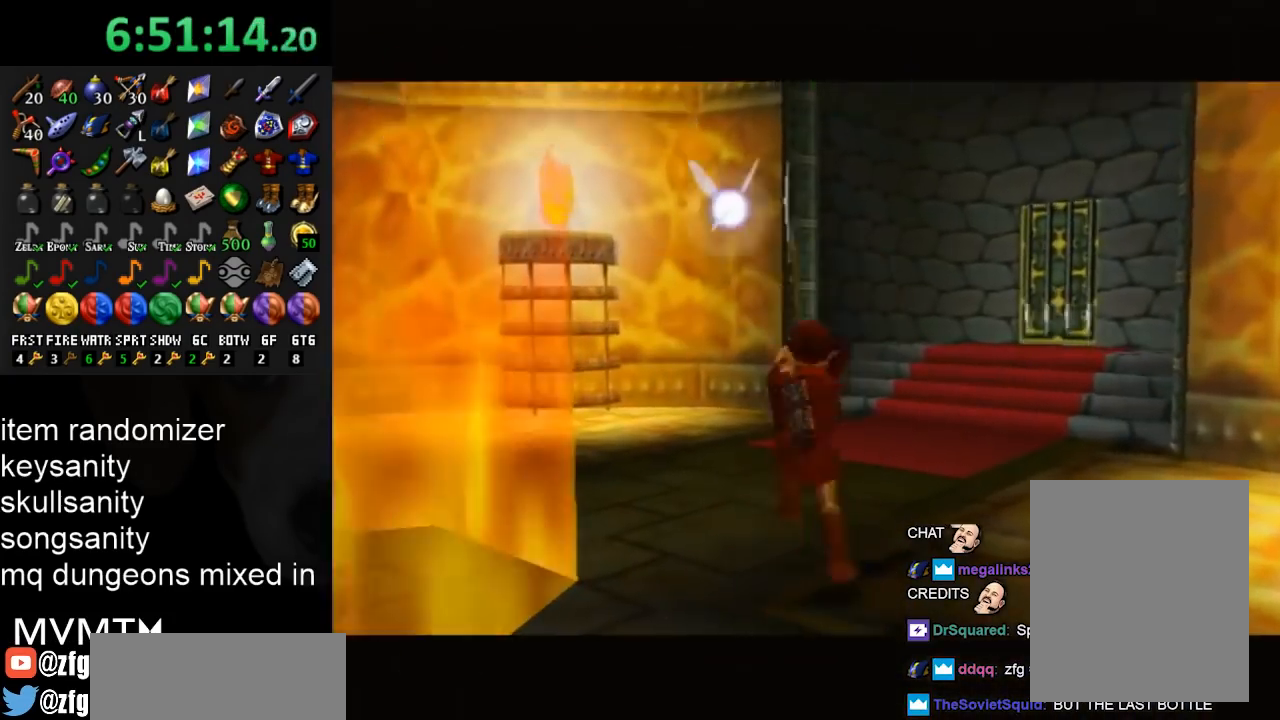
{"buttons": [], "left_stick": "center", "right_stick": "center", "events": [[33, "left_stick", "center"]]}
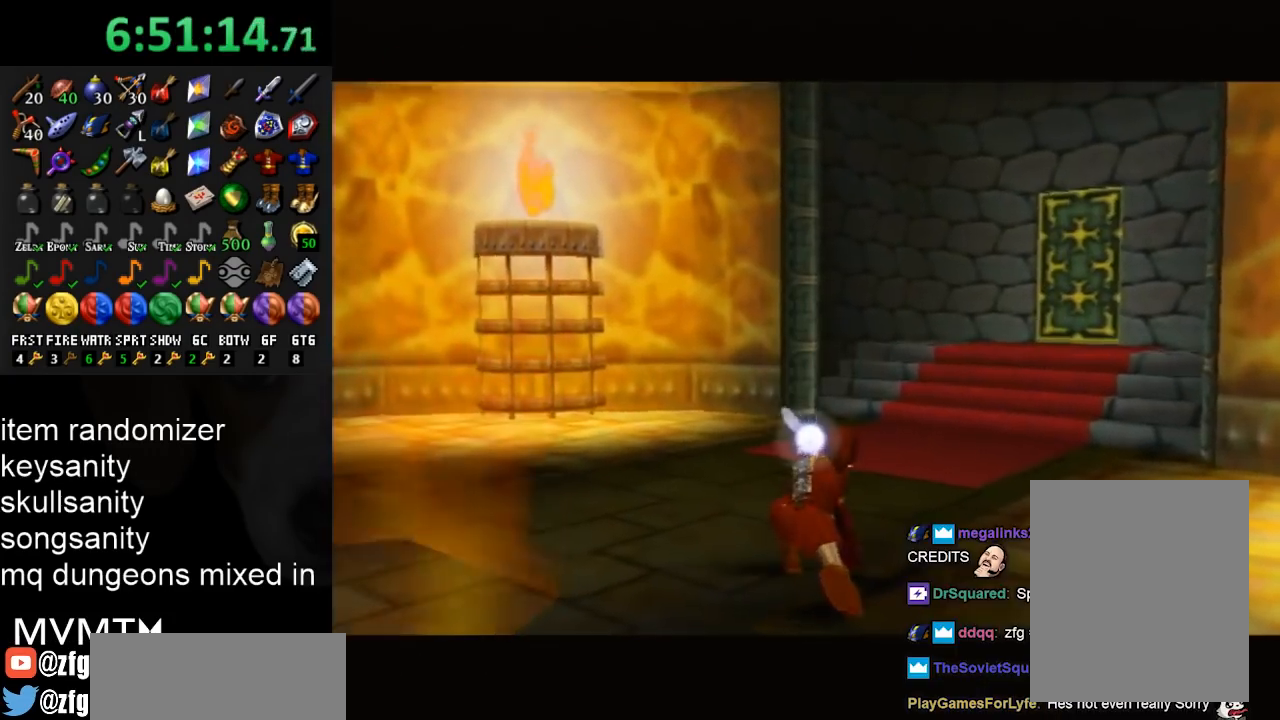
{"buttons": [], "left_stick": "left", "right_stick": "center", "events": [[300, "left_stick", "left"]]}
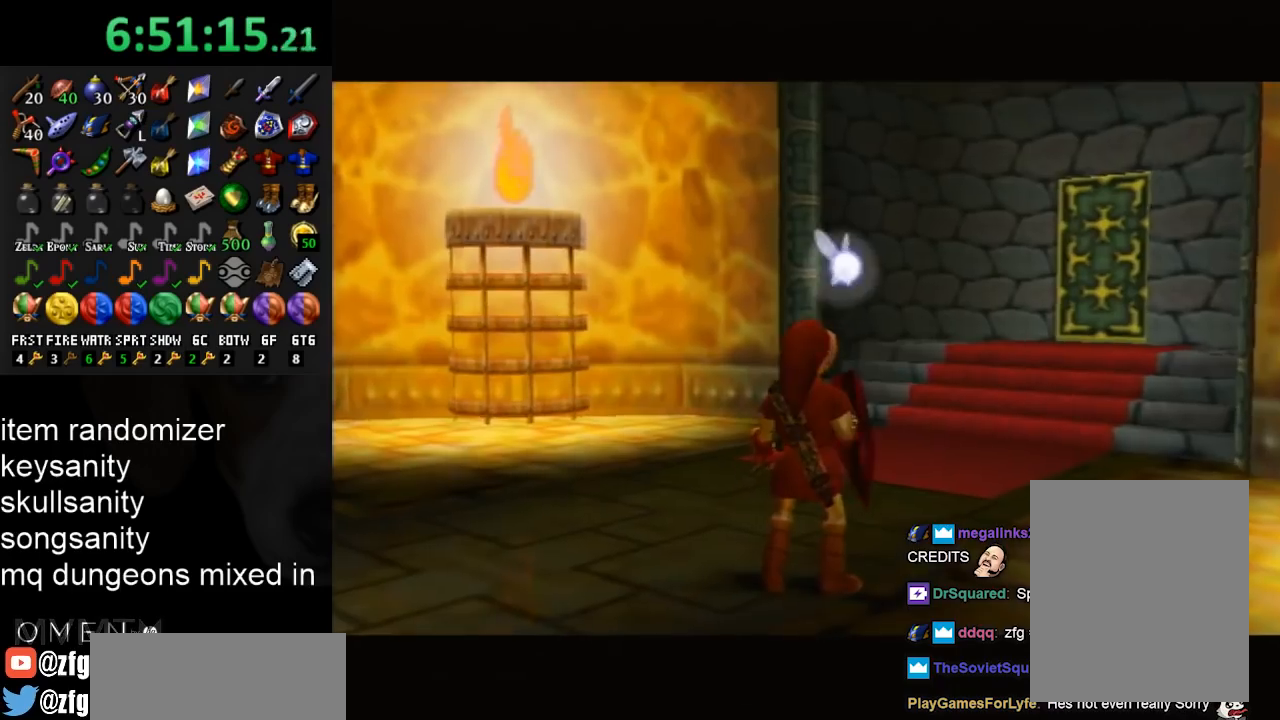
{"buttons": [], "left_stick": "down-left", "right_stick": "center", "events": [[133, "left_stick", "down-left"]]}
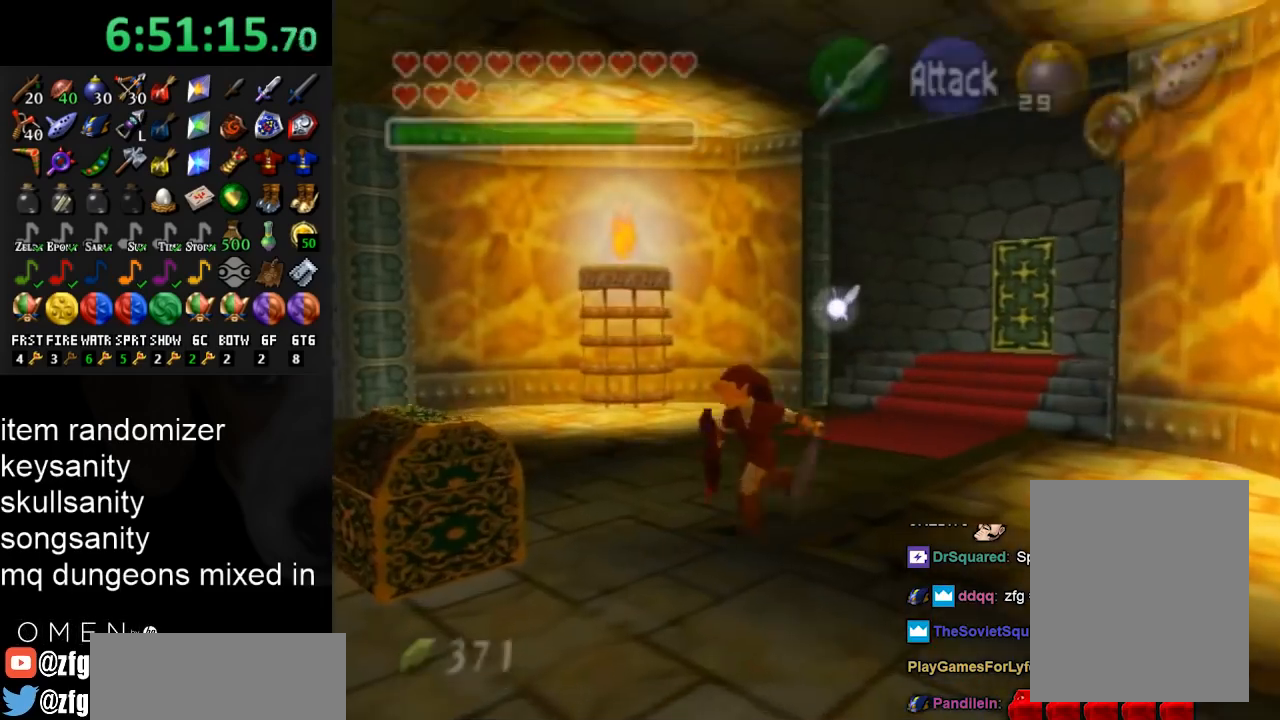
{"buttons": [], "left_stick": "down-left", "right_stick": "center", "events": []}
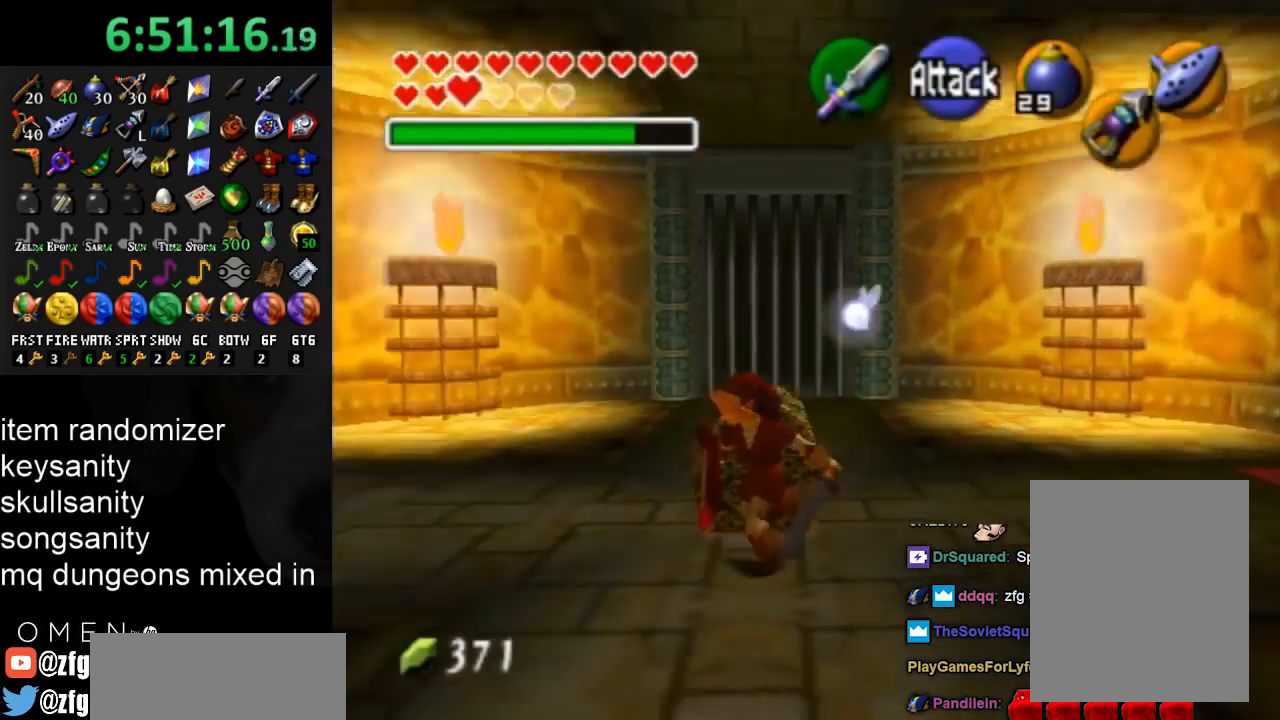
{"buttons": ["A"], "left_stick": "center", "right_stick": "center", "events": [[67, "left_stick", "left"], [167, "left_stick", "up-left"], [267, "left_stick", "center"], [500, "A", "down"]]}
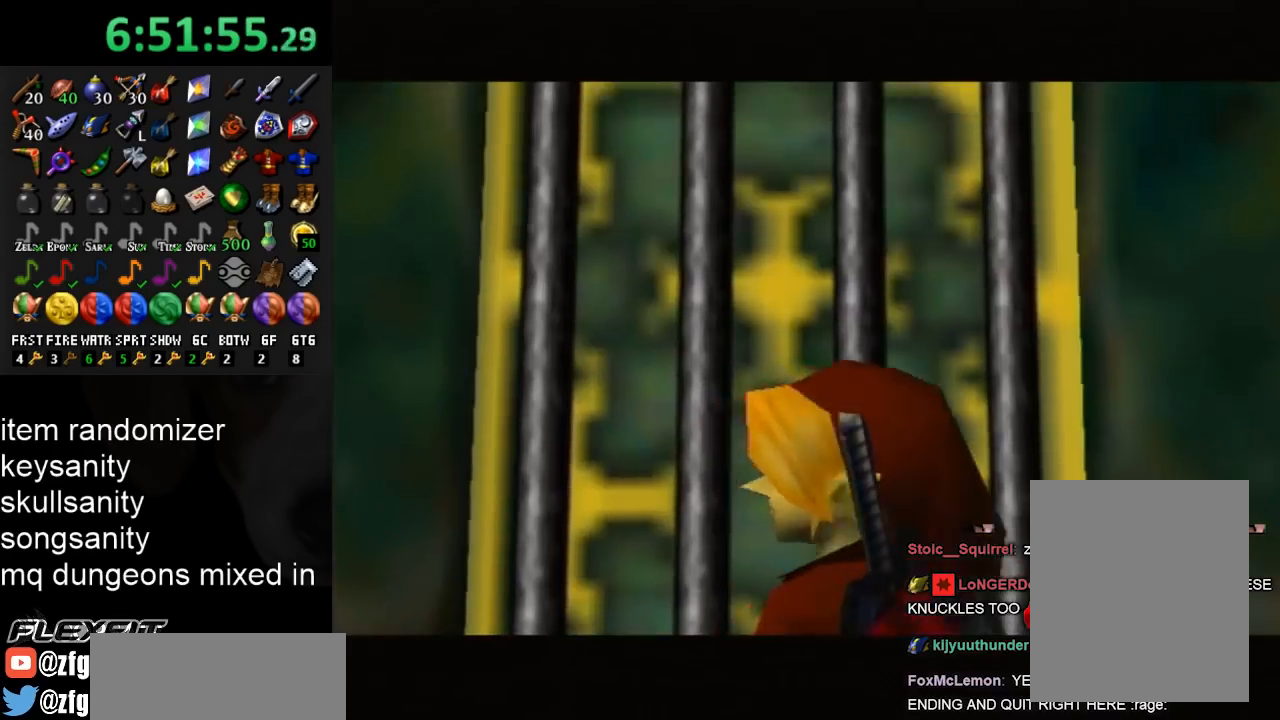
{"buttons": [], "left_stick": "center", "right_stick": "center", "events": [[100, "A", "up"], [333, "A", "down"], [367, "A", "up"]]}
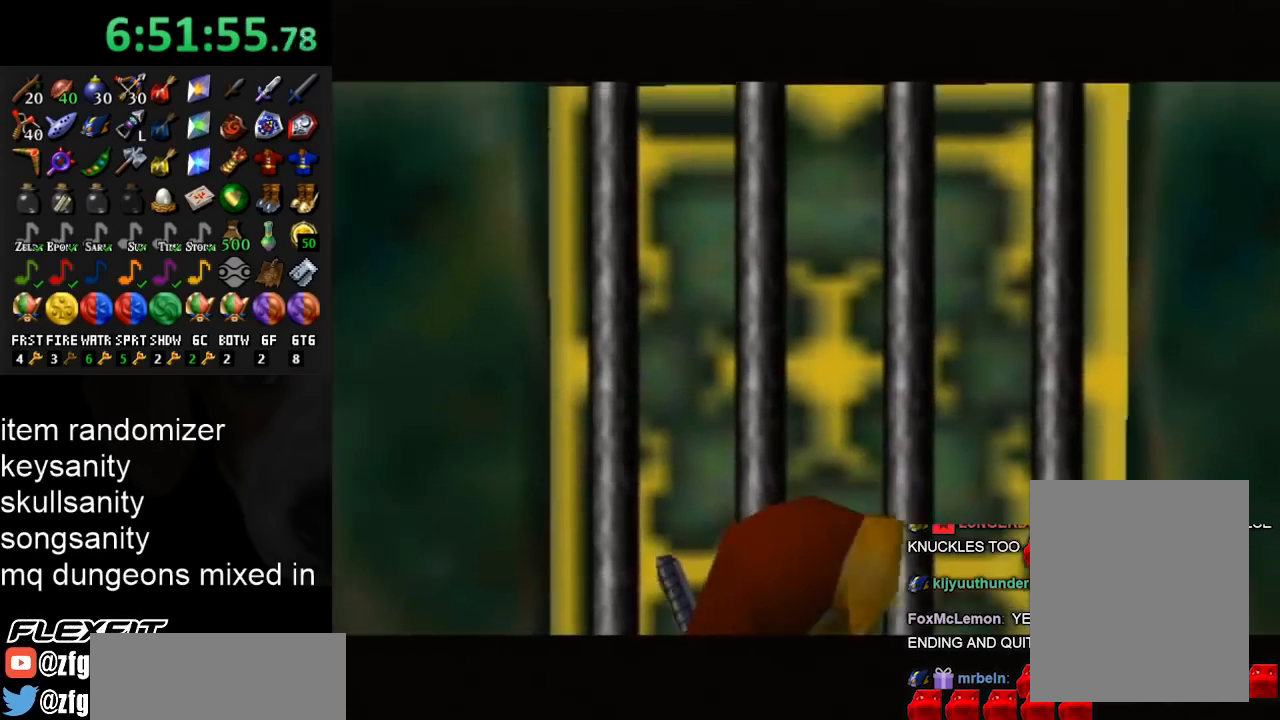
{"buttons": [], "left_stick": "center", "right_stick": "center", "events": [[100, "A", "down"], [200, "A", "up"], [333, "A", "down"], [433, "A", "up"]]}
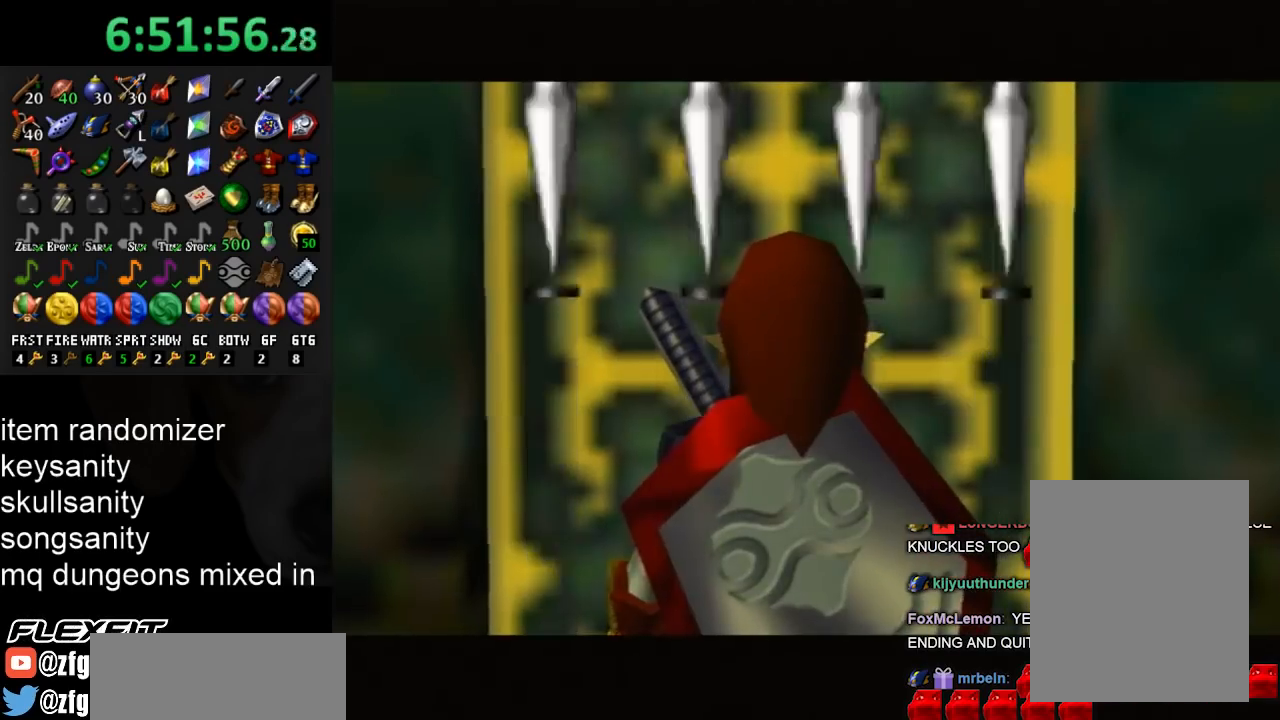
{"buttons": ["A"], "left_stick": "center", "right_stick": "center", "events": [[100, "A", "down"], [200, "A", "up"], [300, "A", "down"], [400, "A", "up"], [500, "A", "down"]]}
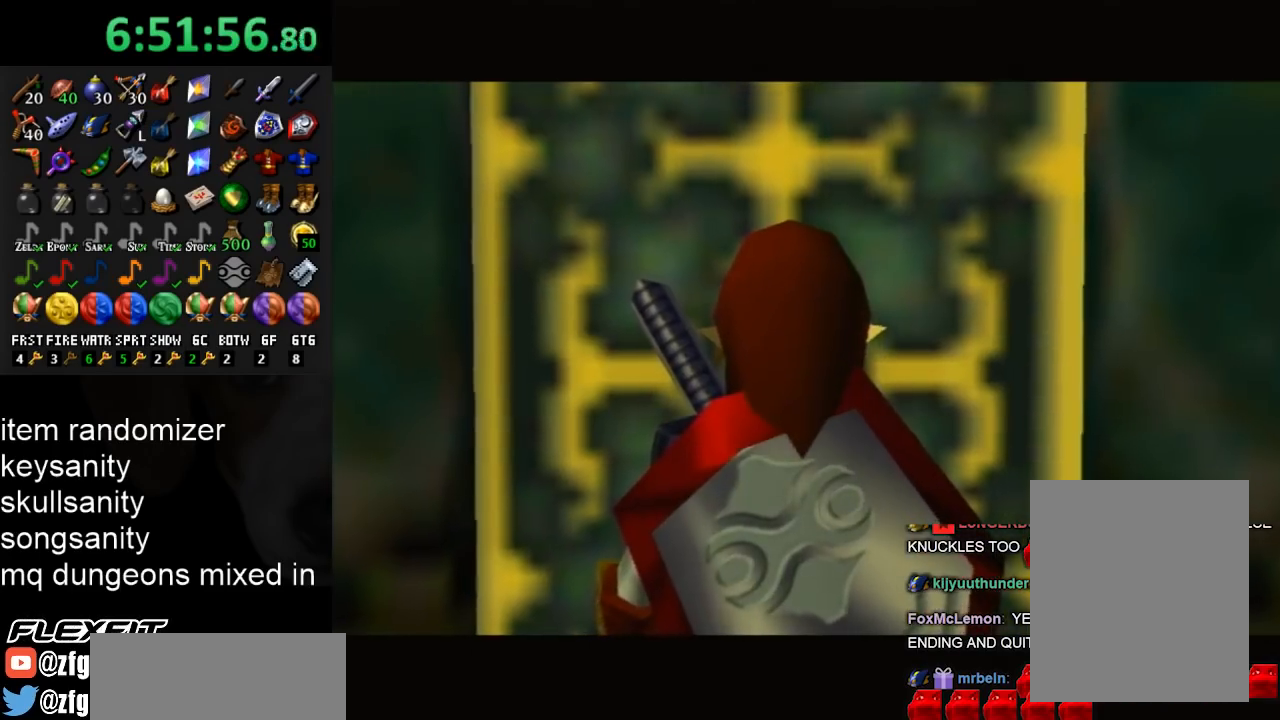
{"buttons": [], "left_stick": "center", "right_stick": "center", "events": [[100, "A", "up"], [167, "A", "down"], [267, "A", "up"], [333, "A", "down"], [400, "A", "up"]]}
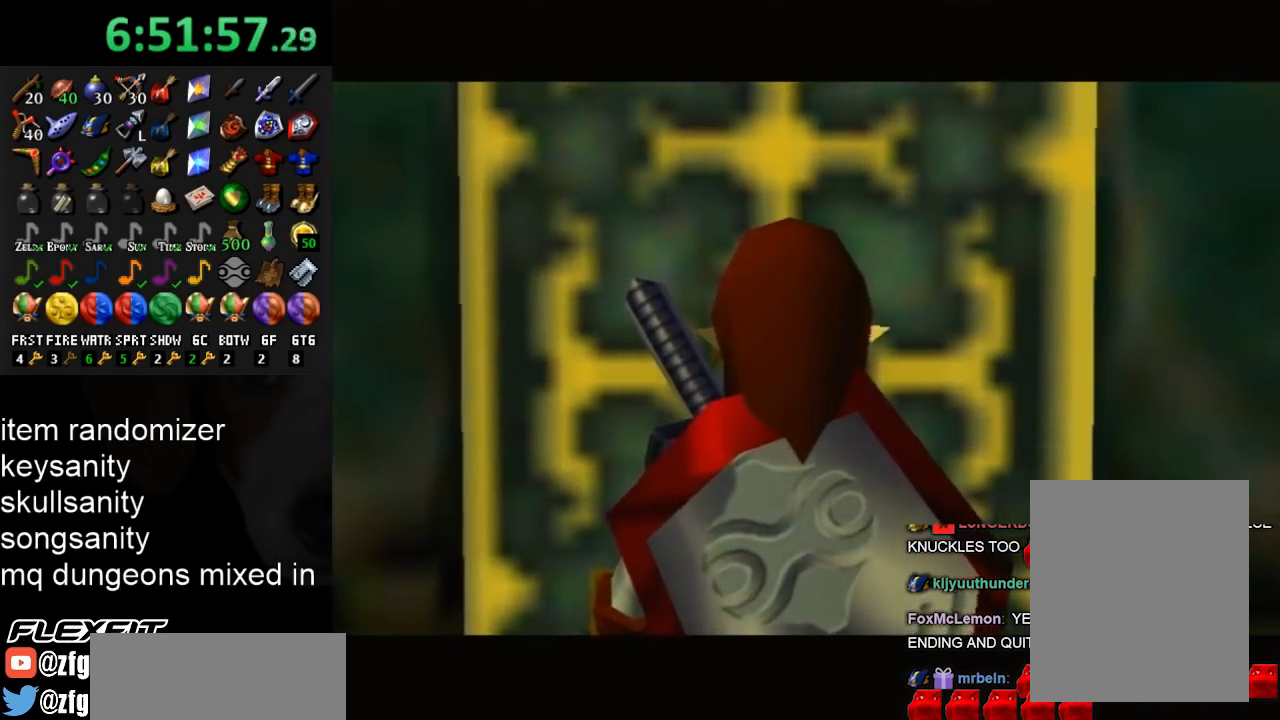
{"buttons": ["A"], "left_stick": "center", "right_stick": "center", "events": [[33, "A", "down"], [100, "A", "up"], [167, "A", "down"], [267, "A", "up"], [300, "A", "down"], [400, "A", "up"], [467, "A", "down"]]}
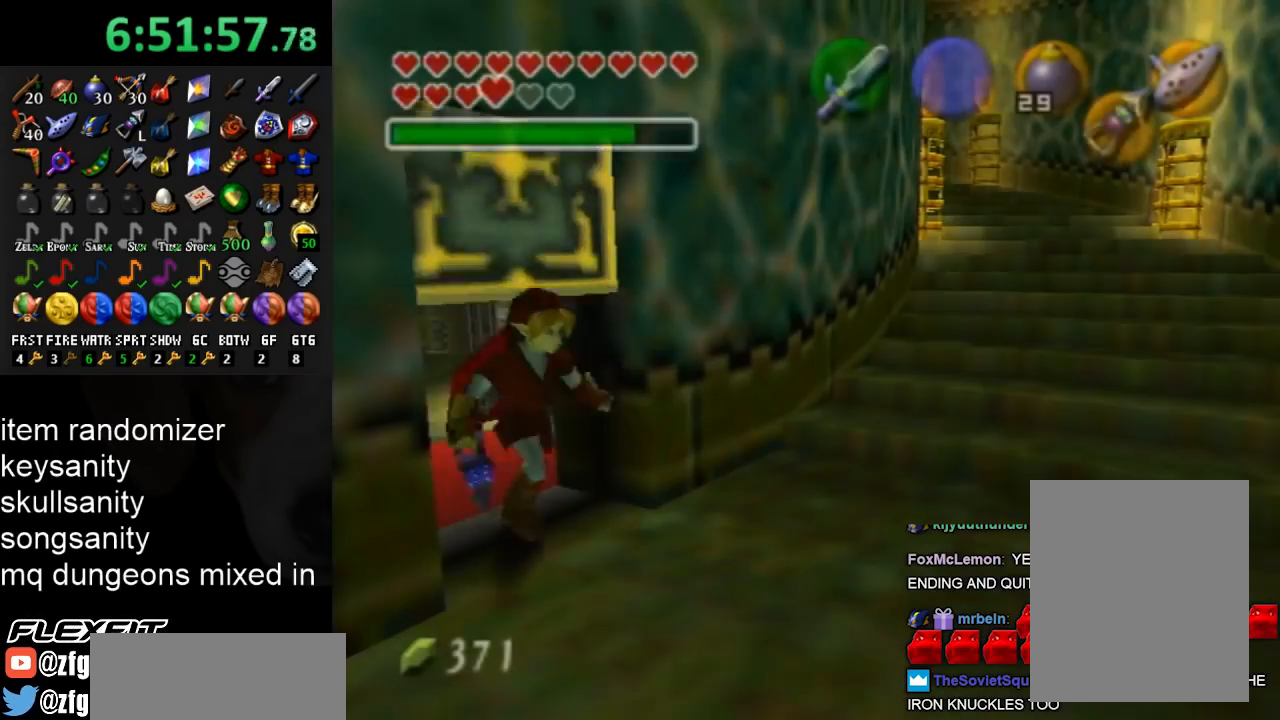
{"buttons": [], "left_stick": "up", "right_stick": "center", "events": [[100, "A", "up"], [433, "left_stick", "up"]]}
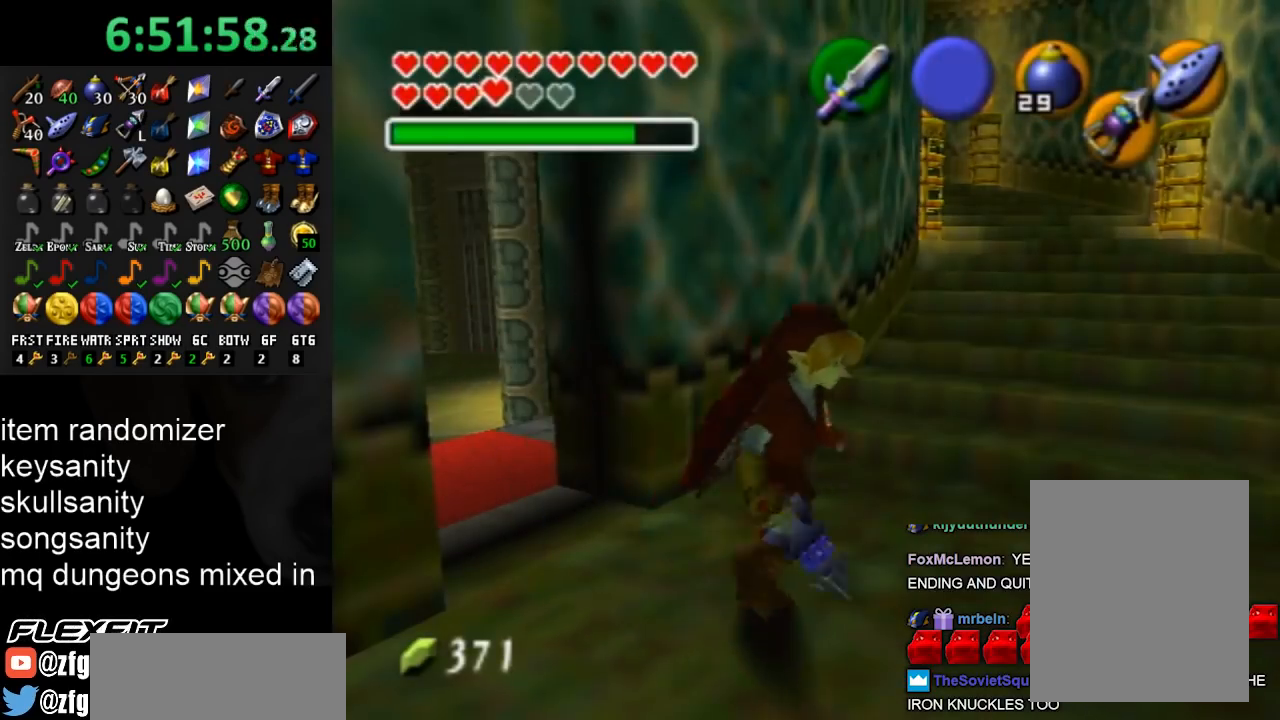
{"buttons": [], "left_stick": "up", "right_stick": "center", "events": []}
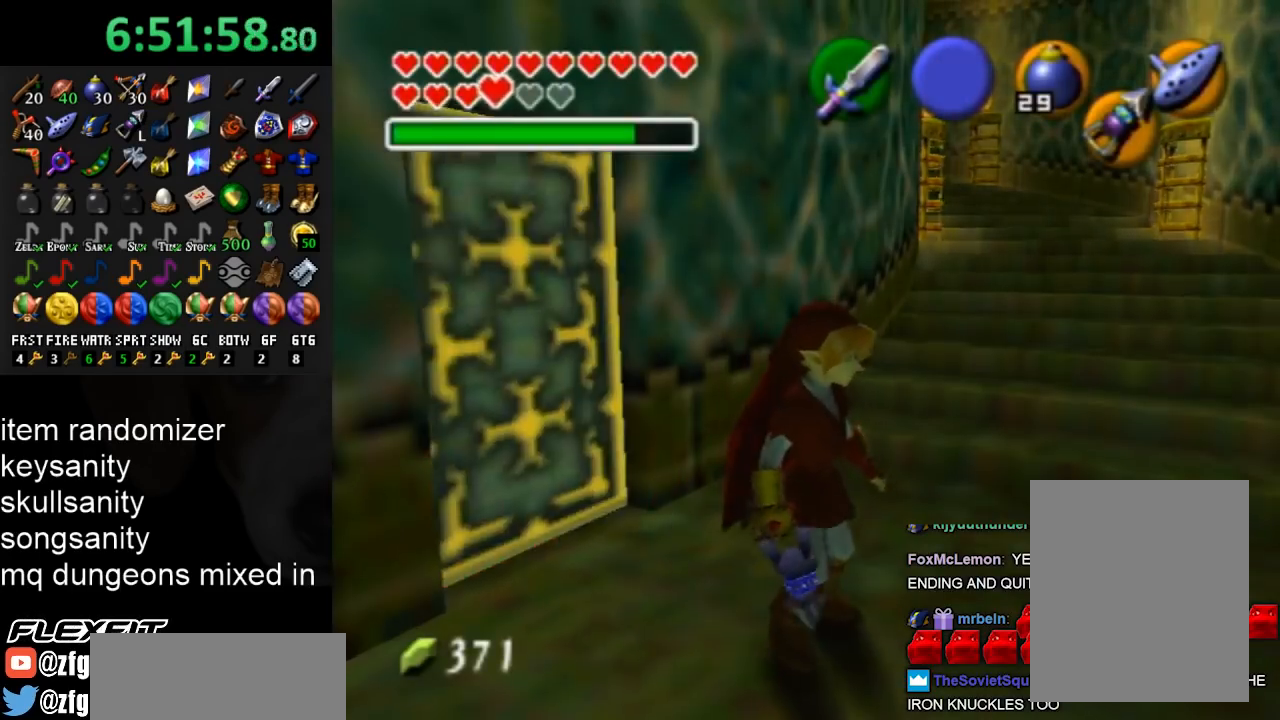
{"buttons": [], "left_stick": "up", "right_stick": "center", "events": []}
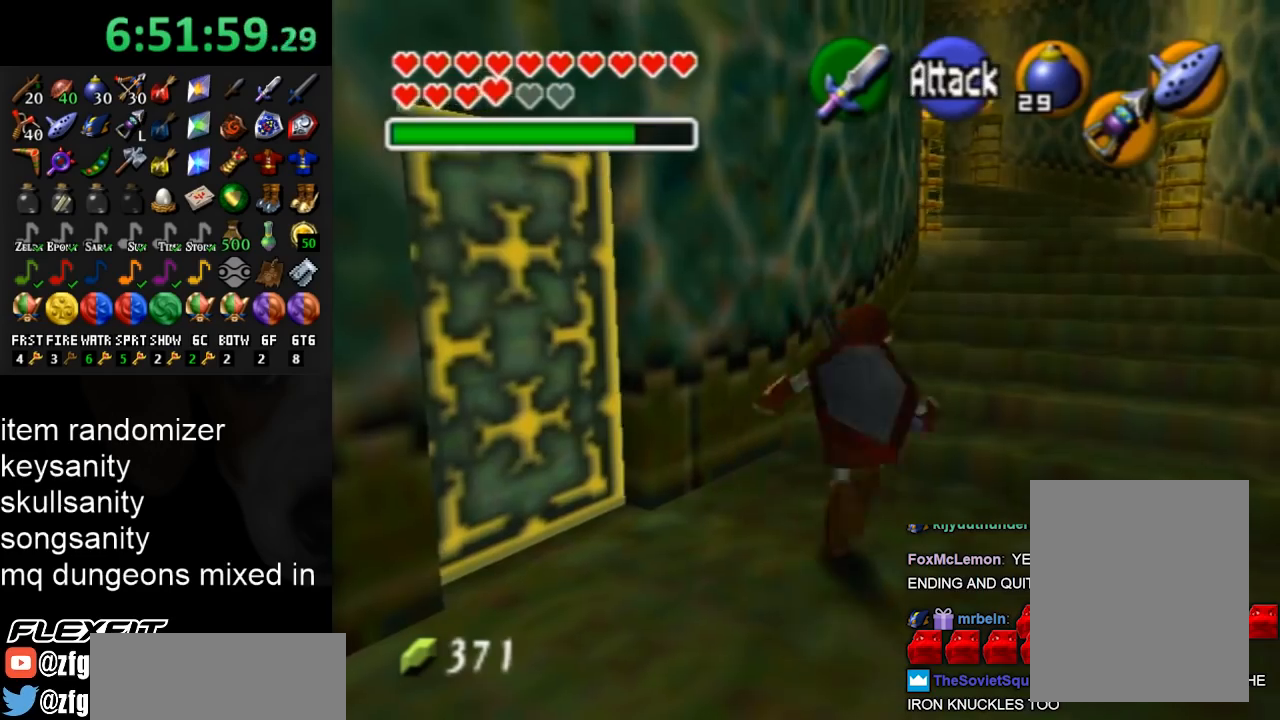
{"buttons": [], "left_stick": "up", "right_stick": "center", "events": [[67, "A", "down"], [167, "A", "up"], [233, "A", "down"], [367, "A", "up"]]}
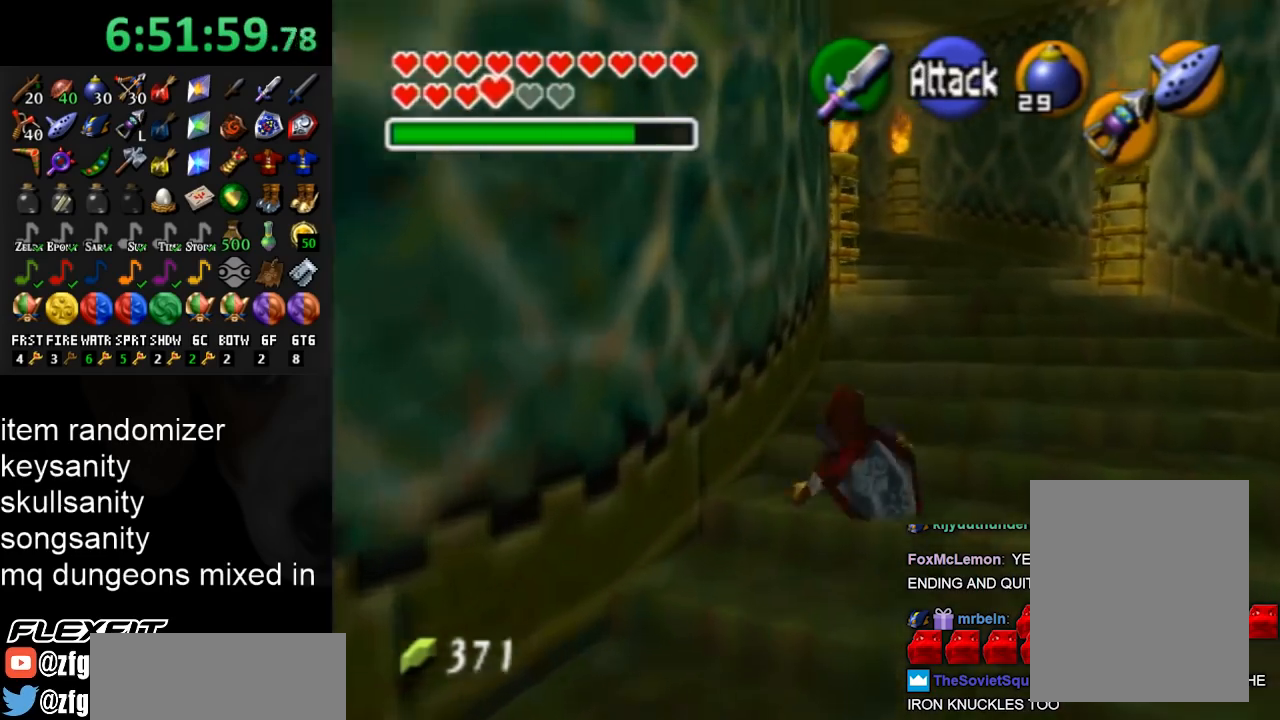
{"buttons": [], "left_stick": "up", "right_stick": "center", "events": [[300, "A", "down"], [500, "A", "up"]]}
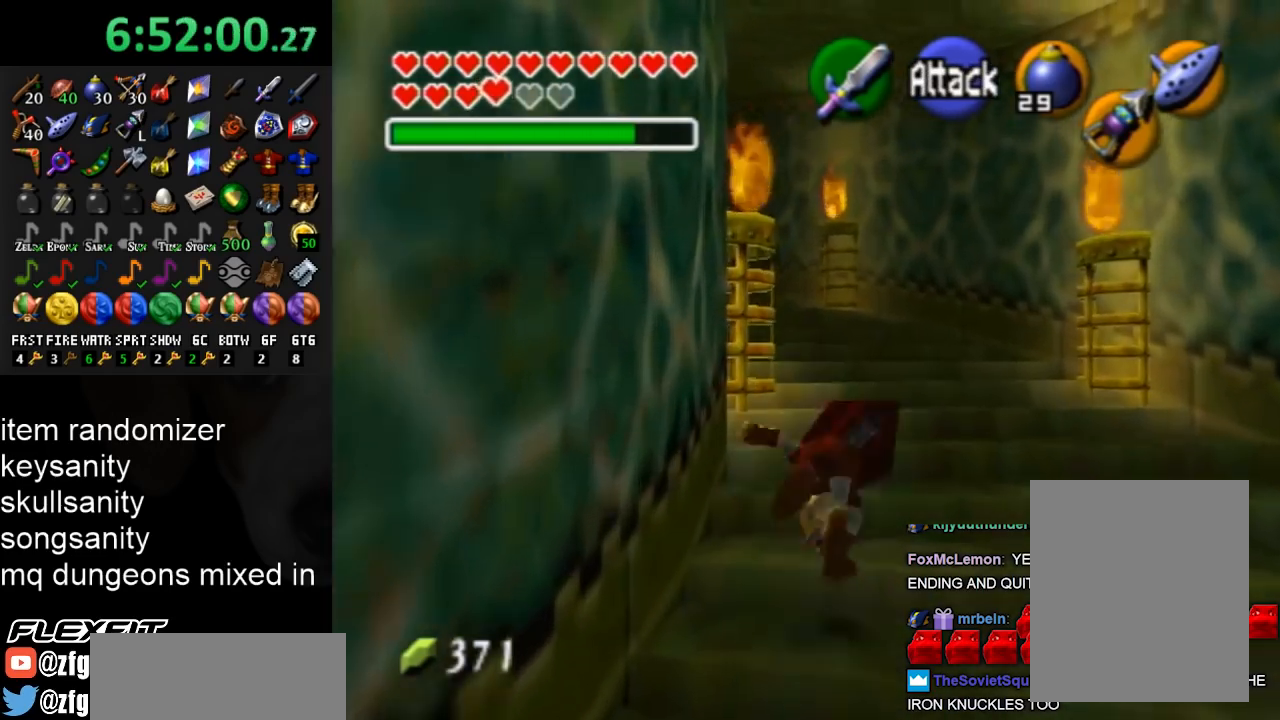
{"buttons": [], "left_stick": "up", "right_stick": "center", "events": []}
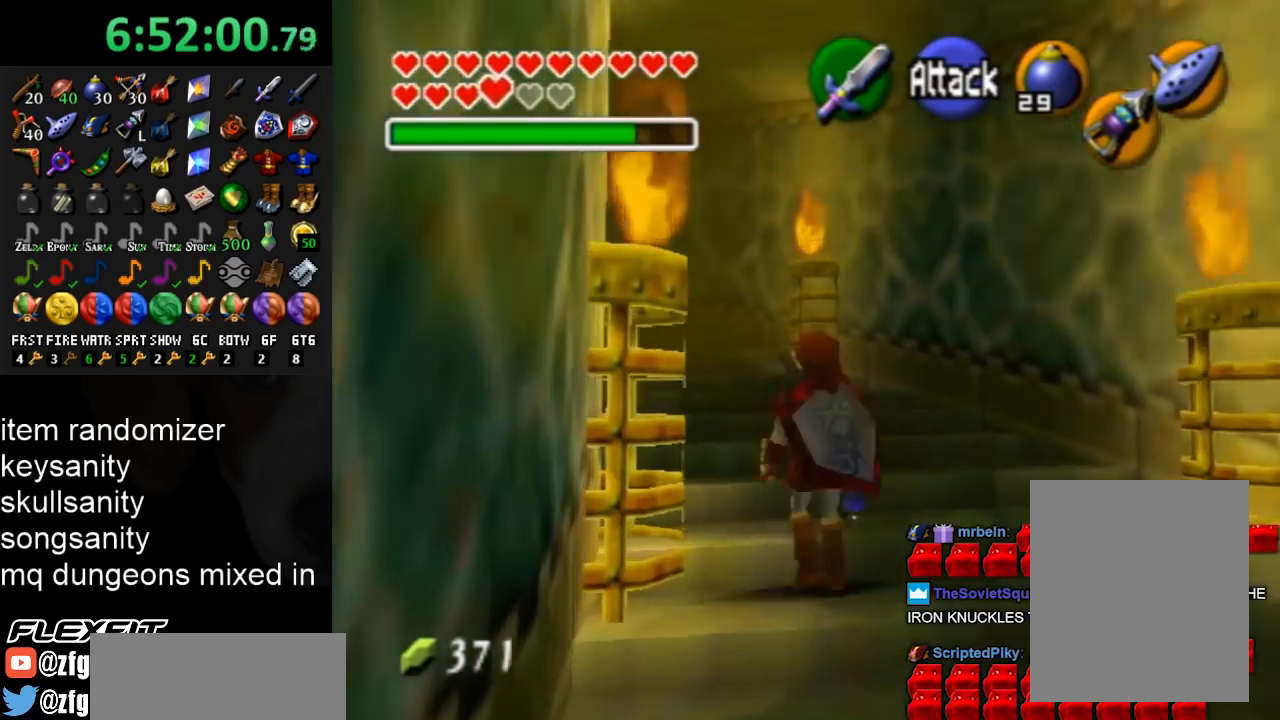
{"buttons": [], "left_stick": "up", "right_stick": "center", "events": [[67, "A", "down"], [233, "A", "up"]]}
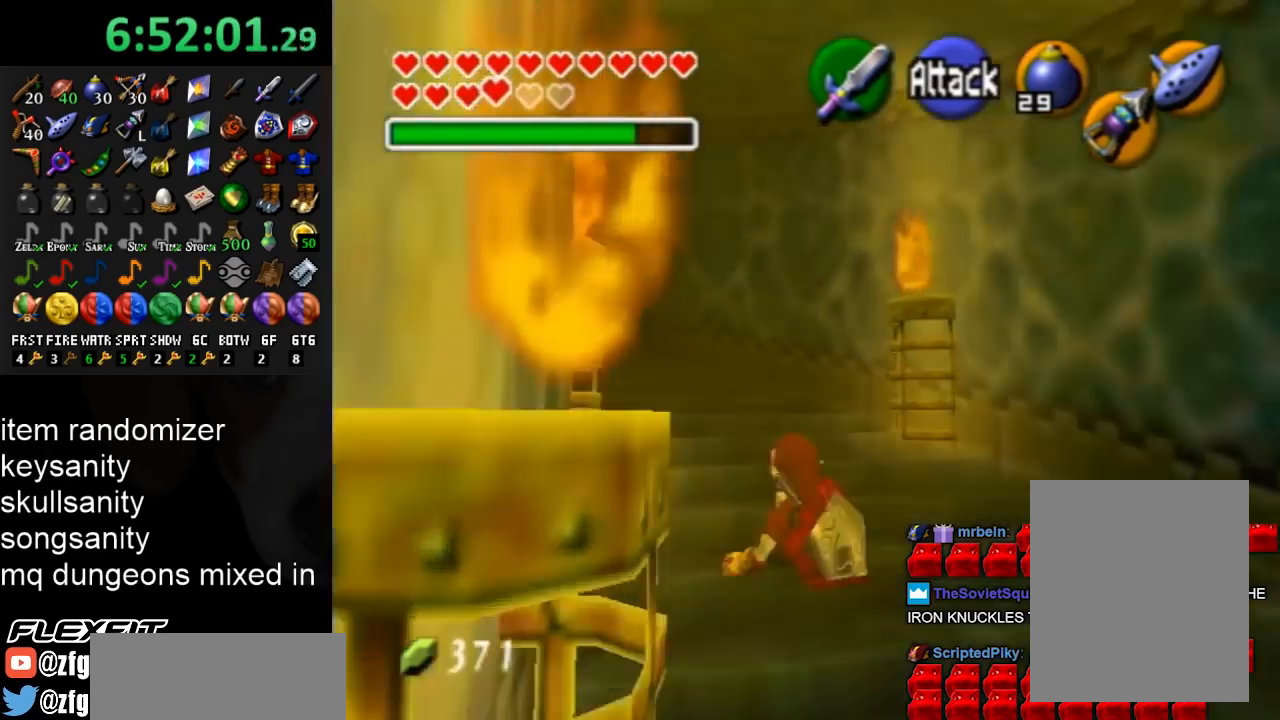
{"buttons": ["L1"], "left_stick": "up", "right_stick": "center", "events": [[67, "left_stick", "up-left"], [367, "A", "down"], [467, "L1", "down"], [467, "left_stick", "up"], [500, "A", "up"]]}
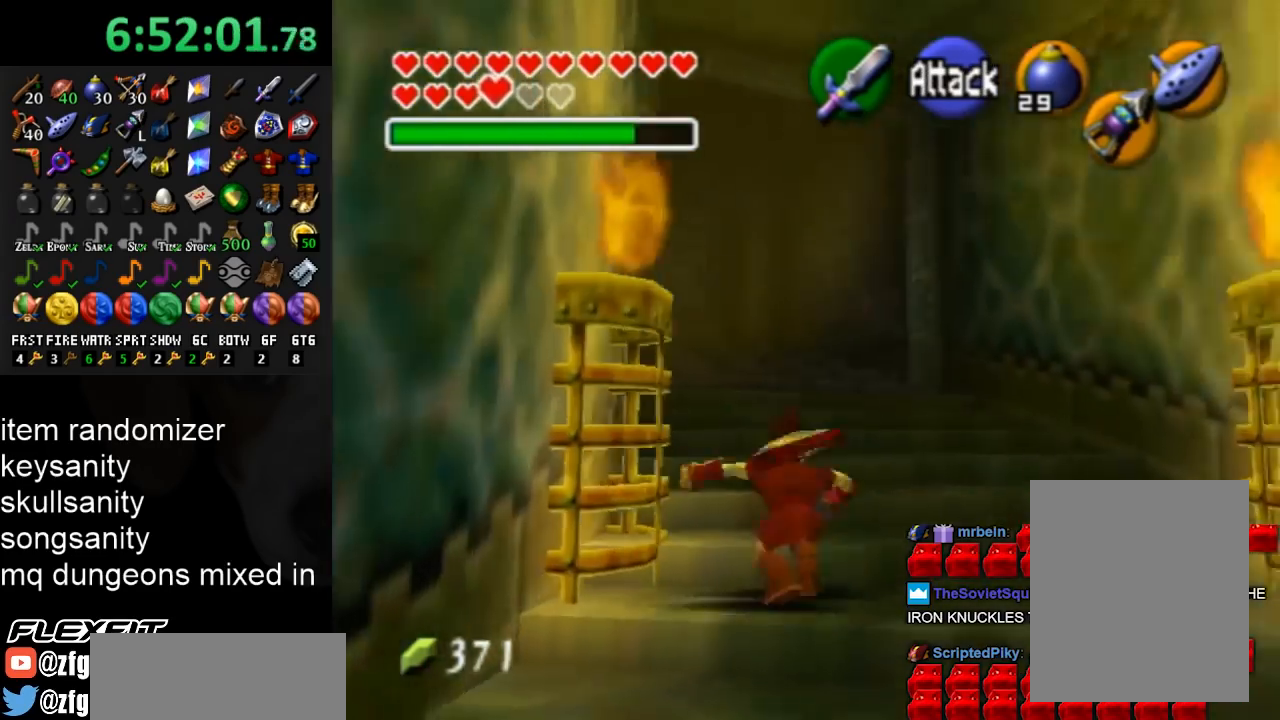
{"buttons": [], "left_stick": "up", "right_stick": "center", "events": [[200, "L1", "up"]]}
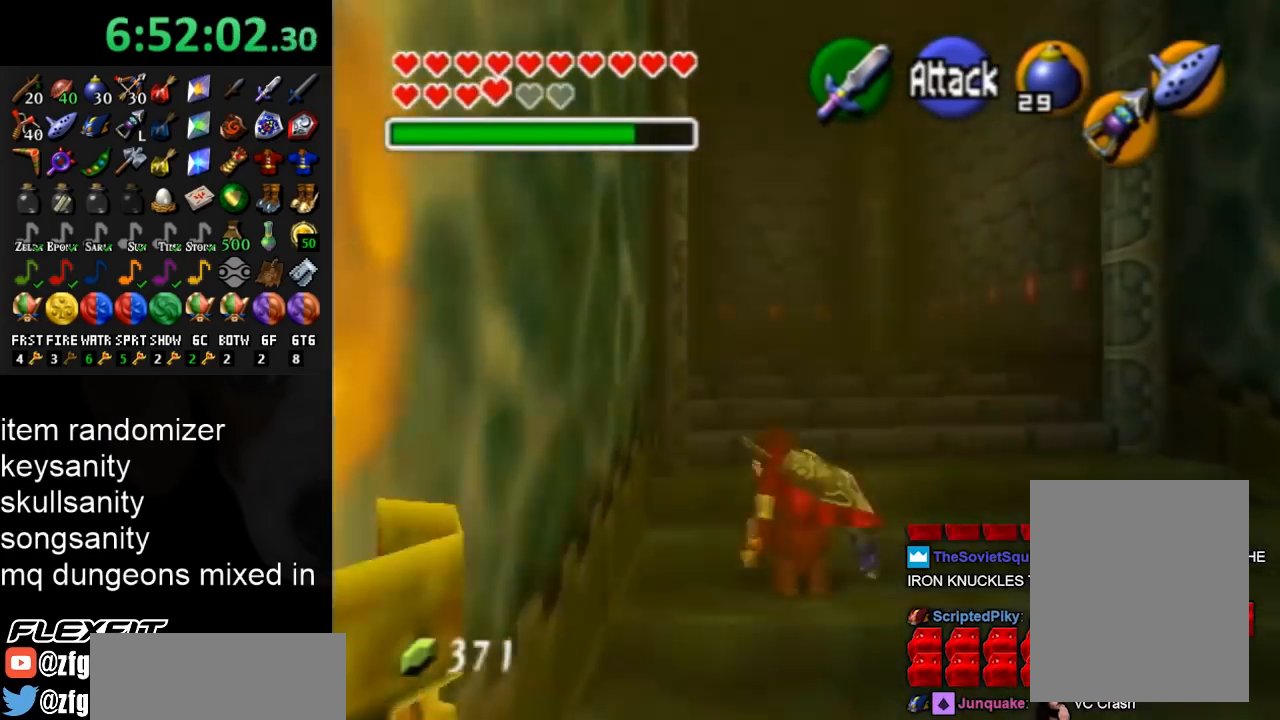
{"buttons": [], "left_stick": "up", "right_stick": "center", "events": [[100, "A", "down"], [200, "A", "up"], [200, "left_stick", "up-right"], [400, "left_stick", "up"]]}
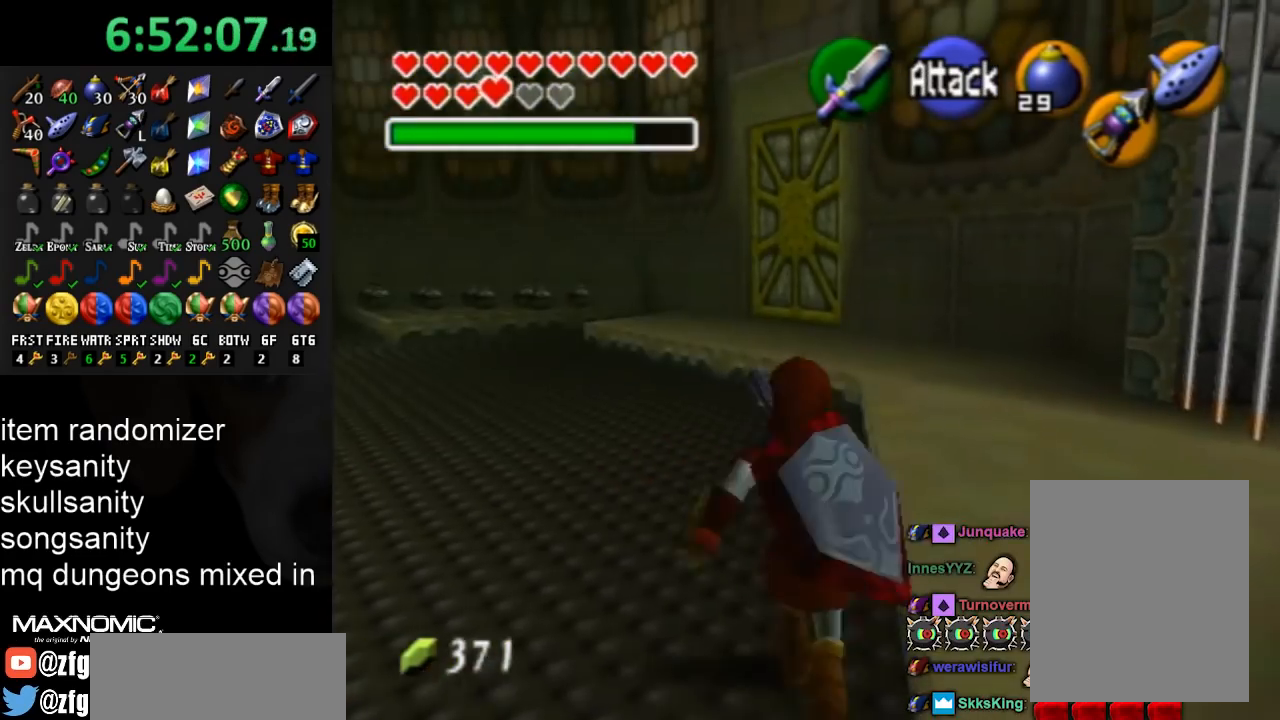
{"buttons": [], "left_stick": "up", "right_stick": "center", "events": [[100, "A", "down"], [300, "A", "up"]]}
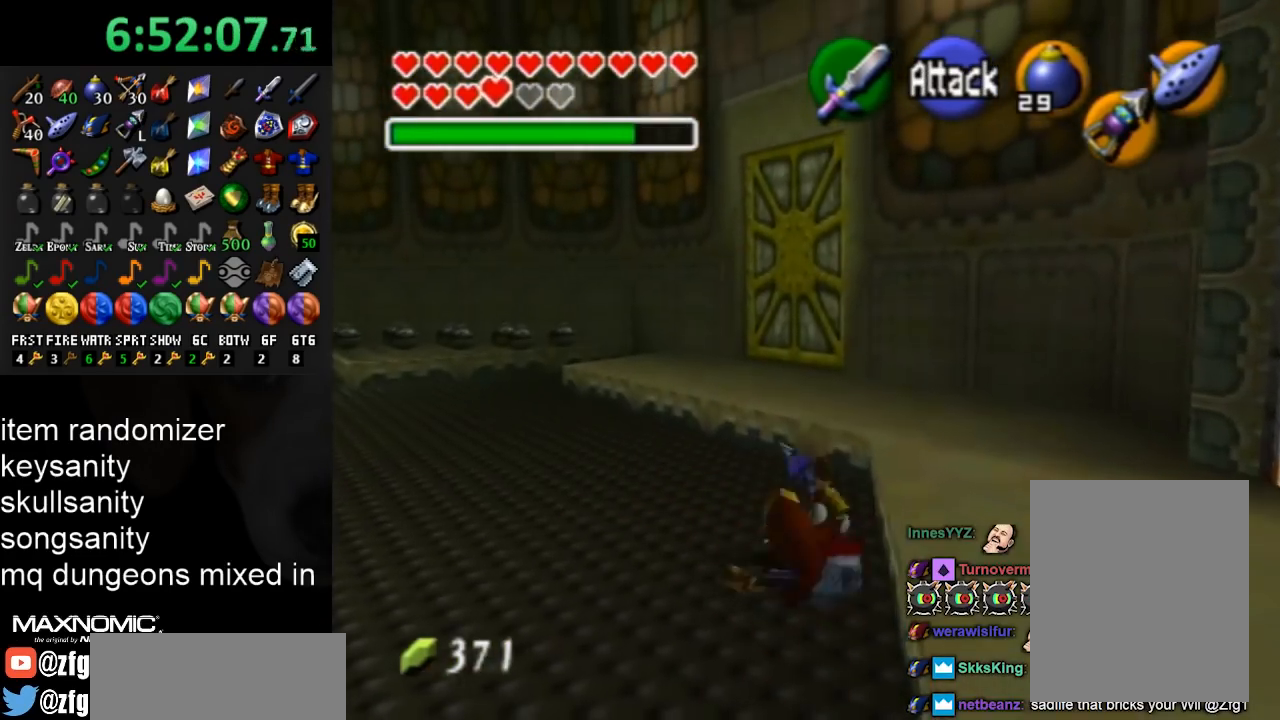
{"buttons": ["A", "L1"], "left_stick": "right", "right_stick": "center", "events": [[333, "L1", "down"], [400, "left_stick", "right"], [467, "A", "down"]]}
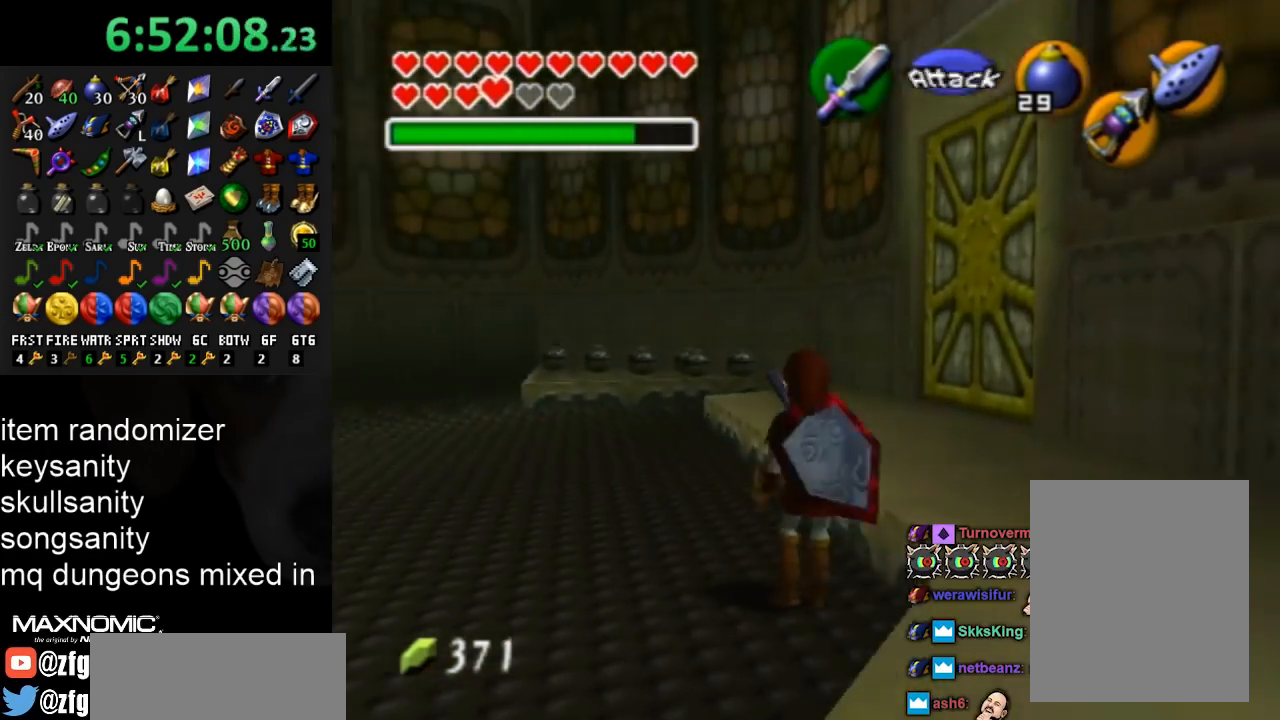
{"buttons": ["A"], "left_stick": "up-right", "right_stick": "center", "events": [[67, "L1", "up"], [100, "A", "up"], [100, "left_stick", "up-right"], [400, "A", "down"]]}